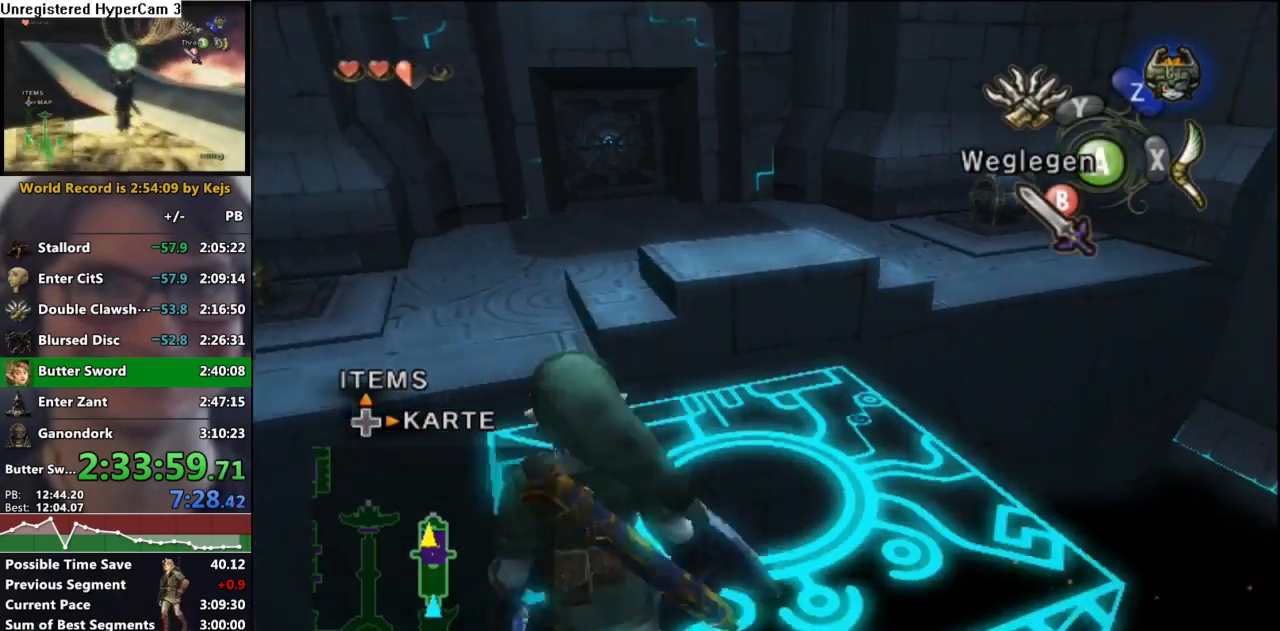
Gameplay with a controller (Nintendo layout); each line is a JSON object with the inputs held at the frame after it. "events" lists button and stick changes between this image and that frame as [ms after this image, input, new state], when the widget could be followed in between. Not read: L3 R3.
{"buttons": [], "left_stick": "up", "right_stick": "center", "events": [[50, "left_stick", "up-right"], [267, "left_stick", "up"]]}
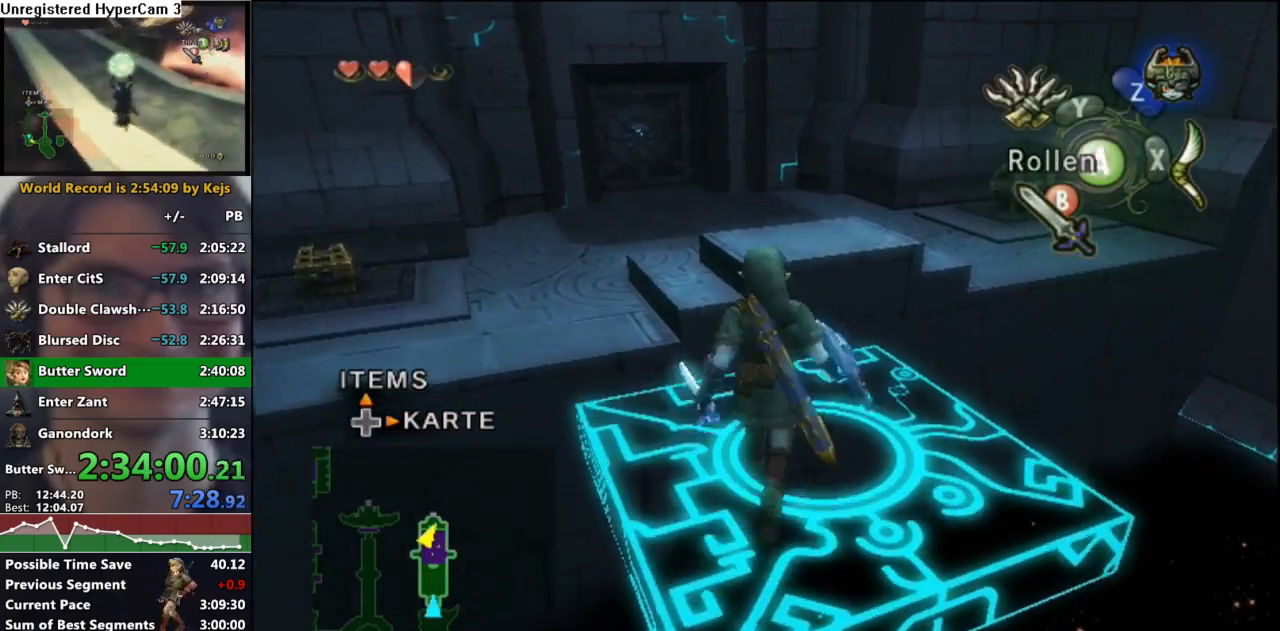
{"buttons": [], "left_stick": "center", "right_stick": "left", "events": [[67, "A", "down"], [133, "A", "up"], [200, "A", "down"], [300, "A", "up"], [433, "left_stick", "center"], [467, "right_stick", "left"]]}
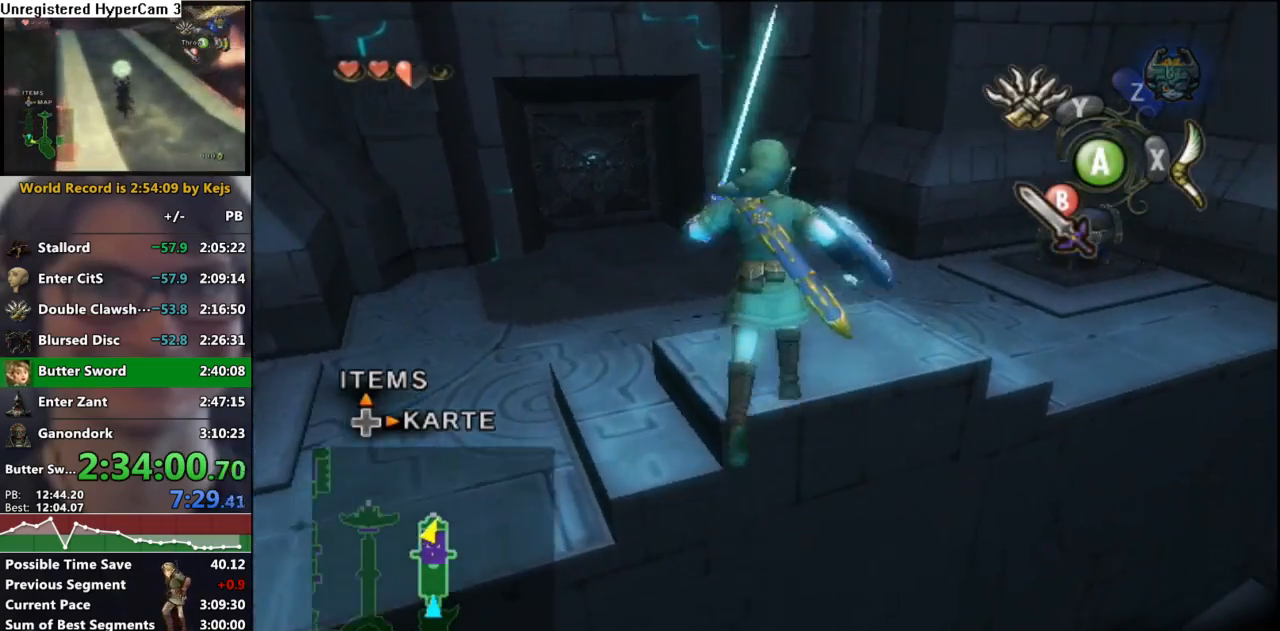
{"buttons": [], "left_stick": "up-right", "right_stick": "center", "events": [[150, "right_stick", "center"], [217, "left_stick", "up"], [467, "left_stick", "up-right"]]}
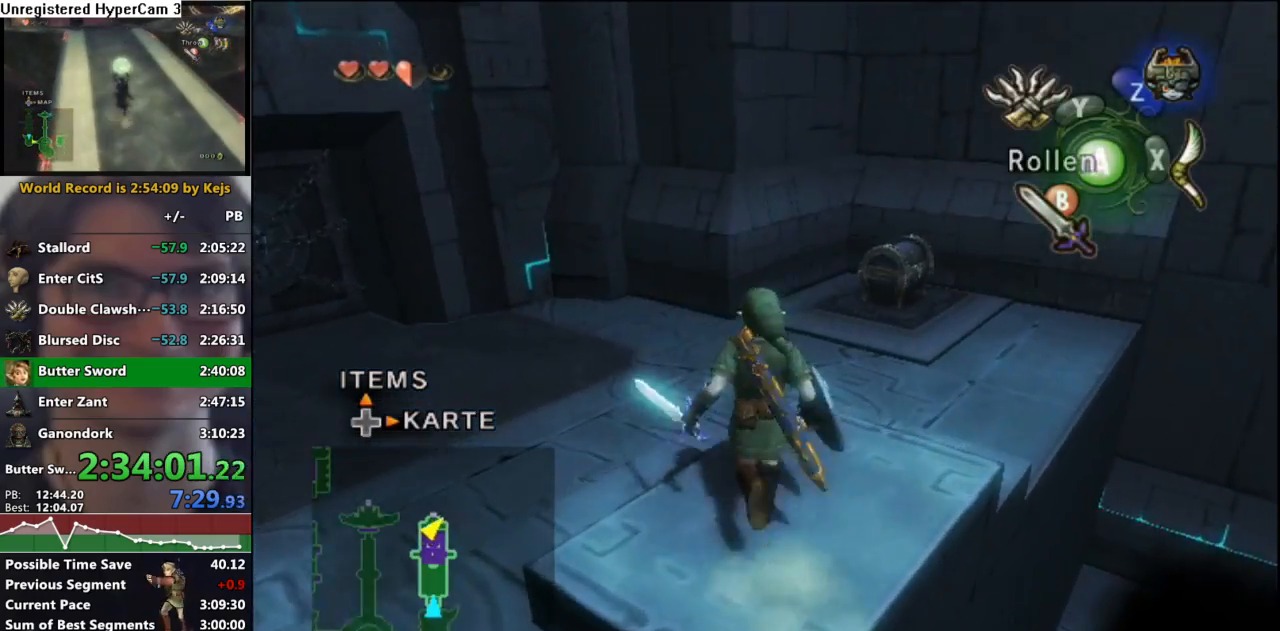
{"buttons": [], "left_stick": "up-right", "right_stick": "center", "events": [[67, "A", "down"], [117, "A", "up"], [200, "A", "down"], [300, "A", "up"]]}
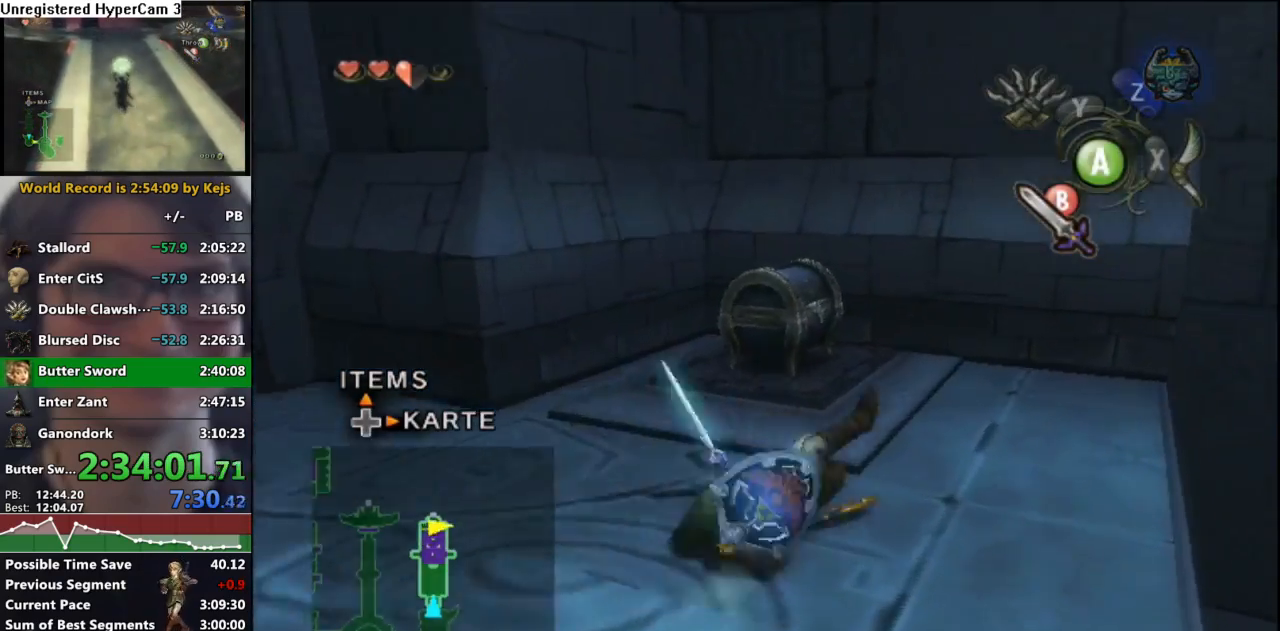
{"buttons": [], "left_stick": "center", "right_stick": "center", "events": [[133, "left_stick", "up-left"], [333, "left_stick", "center"], [383, "A", "down"], [433, "A", "up"]]}
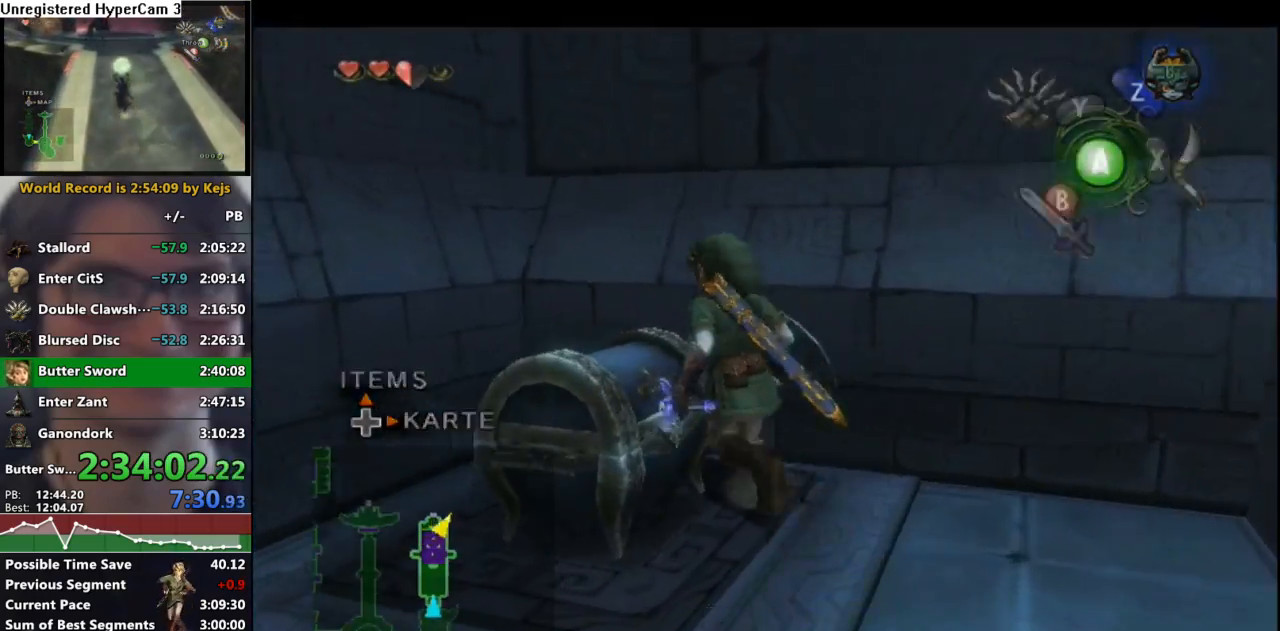
{"buttons": [], "left_stick": "center", "right_stick": "center", "events": [[33, "A", "down"], [100, "A", "up"], [183, "A", "down"], [233, "A", "up"], [333, "B", "down"], [433, "A", "down"], [433, "B", "up"], [500, "A", "up"]]}
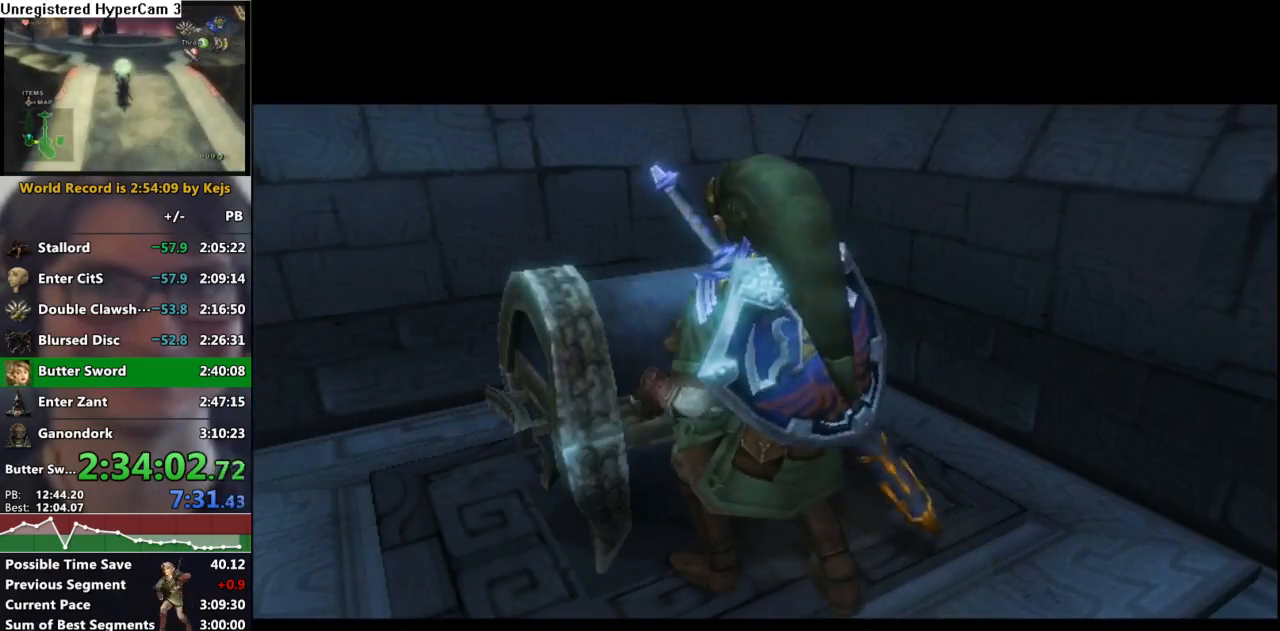
{"buttons": [], "left_stick": "center", "right_stick": "center", "events": [[50, "B", "down"], [100, "A", "down"], [100, "B", "up"], [150, "A", "up"], [200, "B", "down"], [250, "B", "up"], [283, "A", "down"], [317, "A", "up"], [350, "B", "down"], [400, "B", "up"], [450, "A", "down"], [483, "A", "up"]]}
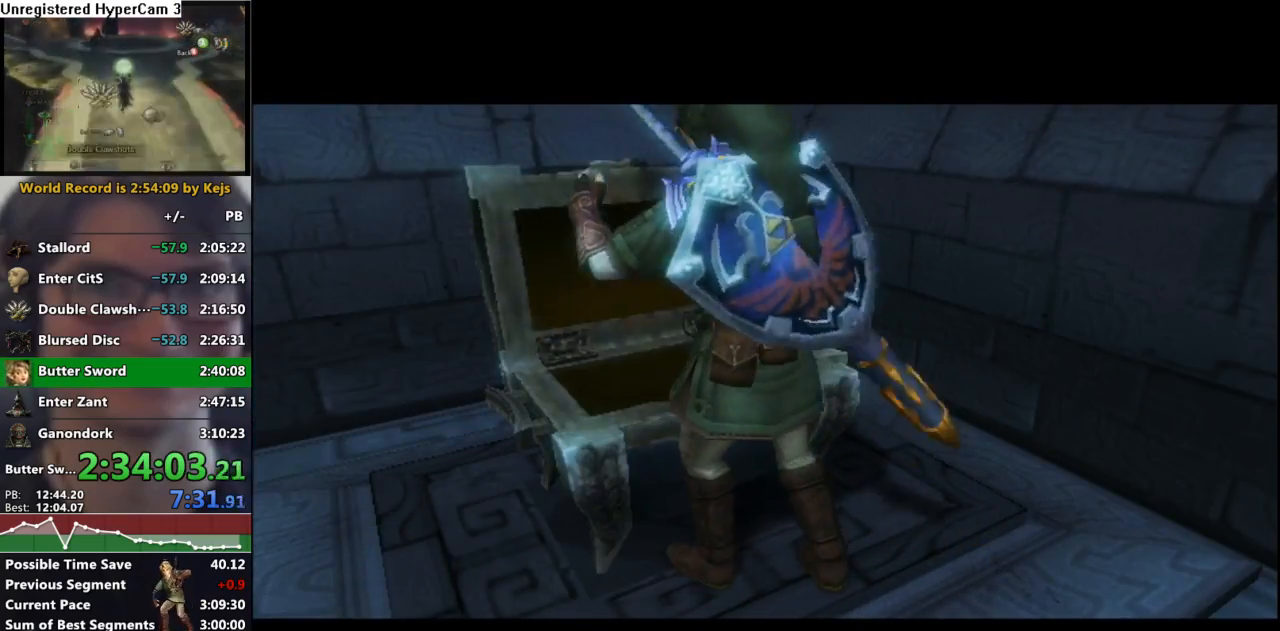
{"buttons": [], "left_stick": "center", "right_stick": "center", "events": [[33, "B", "down"], [83, "B", "up"], [100, "A", "down"], [133, "A", "up"], [183, "B", "down"], [250, "B", "up"], [267, "A", "down"], [317, "A", "up"], [333, "B", "down"], [400, "A", "down"], [400, "B", "up"], [483, "A", "up"]]}
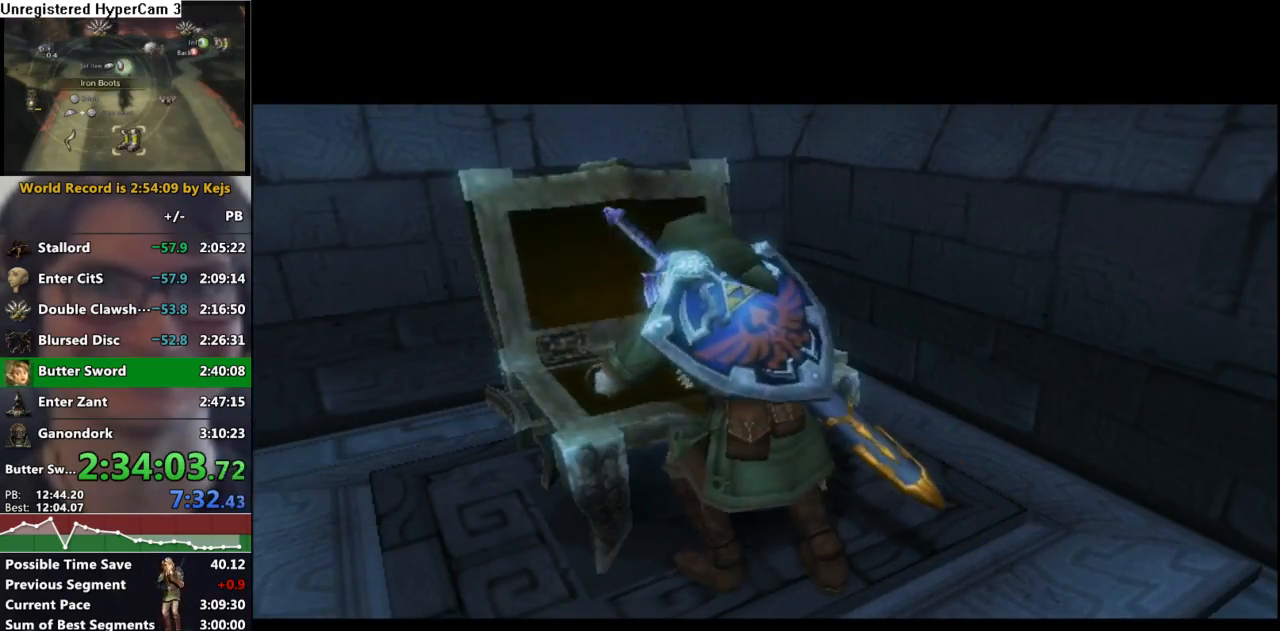
{"buttons": [], "left_stick": "center", "right_stick": "center", "events": [[17, "B", "down"], [67, "A", "down"], [67, "B", "up"], [117, "A", "up"], [167, "B", "down"], [217, "B", "up"], [233, "A", "down"], [283, "A", "up"], [367, "B", "down"], [383, "A", "down"], [383, "B", "up"], [417, "A", "up"], [467, "B", "down"], [500, "B", "up"]]}
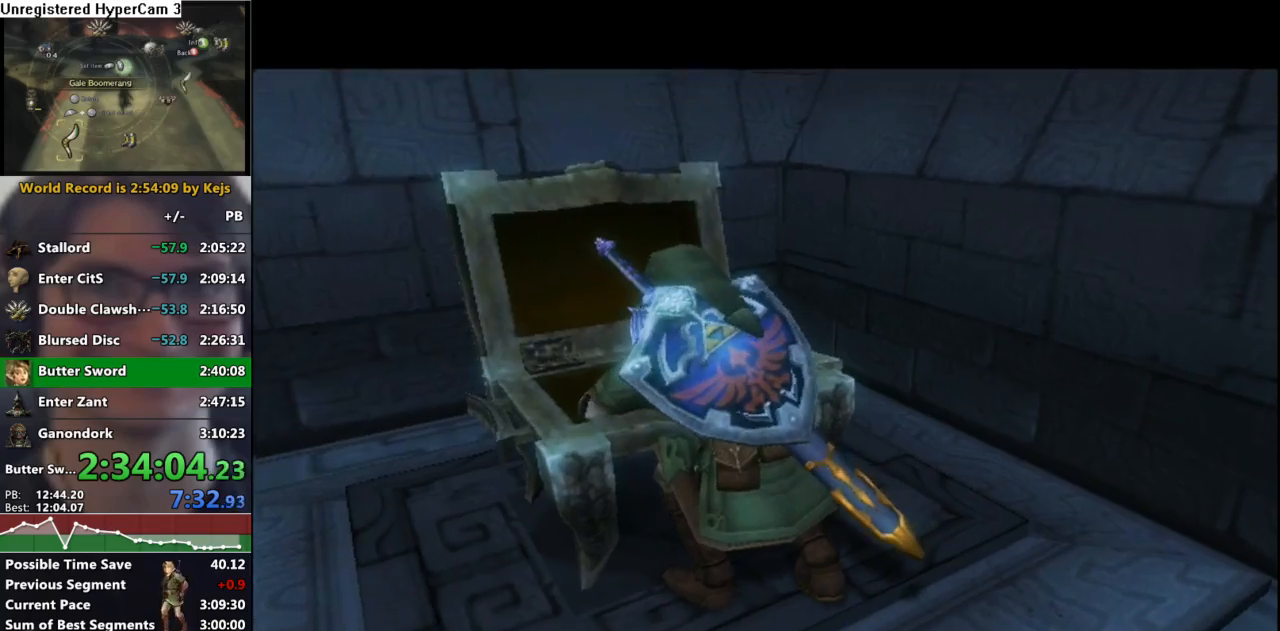
{"buttons": ["A"], "left_stick": "center", "right_stick": "center", "events": [[50, "A", "down"], [83, "A", "up"], [83, "B", "down"], [150, "B", "up"], [167, "A", "down"], [233, "A", "up"], [250, "B", "down"], [300, "B", "up"], [317, "A", "down"], [383, "A", "up"], [383, "B", "down"], [450, "B", "up"], [483, "A", "down"]]}
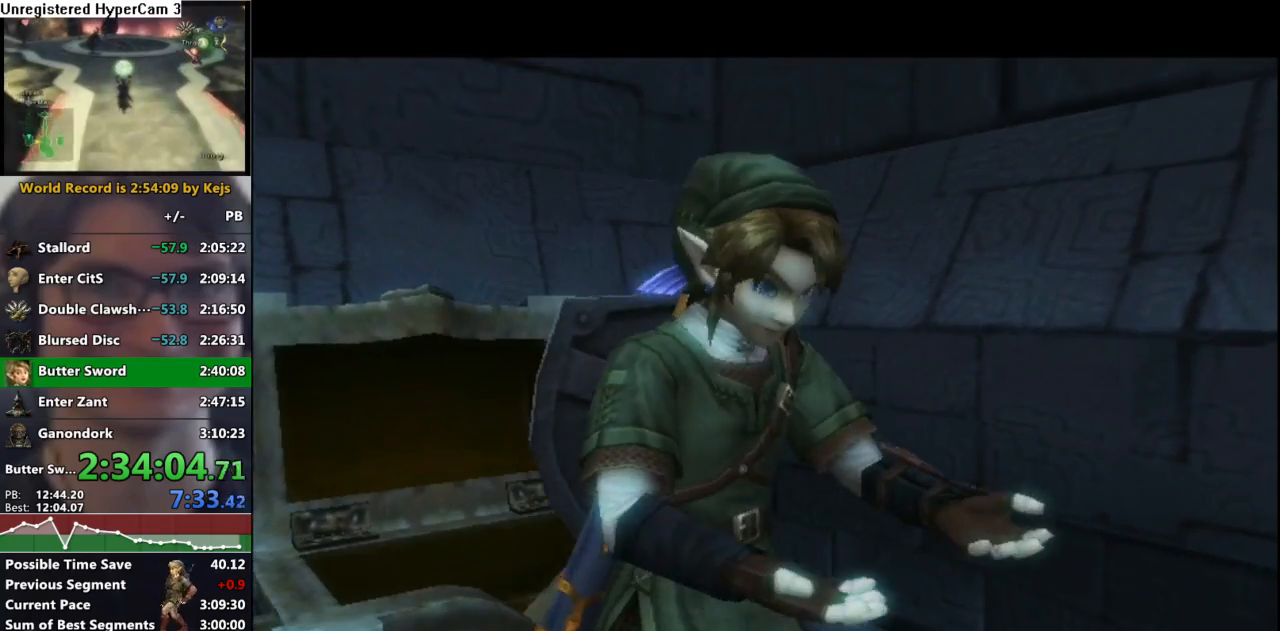
{"buttons": ["B"], "left_stick": "center", "right_stick": "center", "events": [[33, "A", "up"], [50, "B", "down"], [117, "A", "down"], [117, "B", "up"], [167, "A", "up"], [200, "B", "down"], [267, "A", "down"], [267, "B", "up"], [300, "A", "up"], [350, "B", "down"], [400, "B", "up"], [417, "A", "down"], [433, "A", "up"], [467, "B", "down"]]}
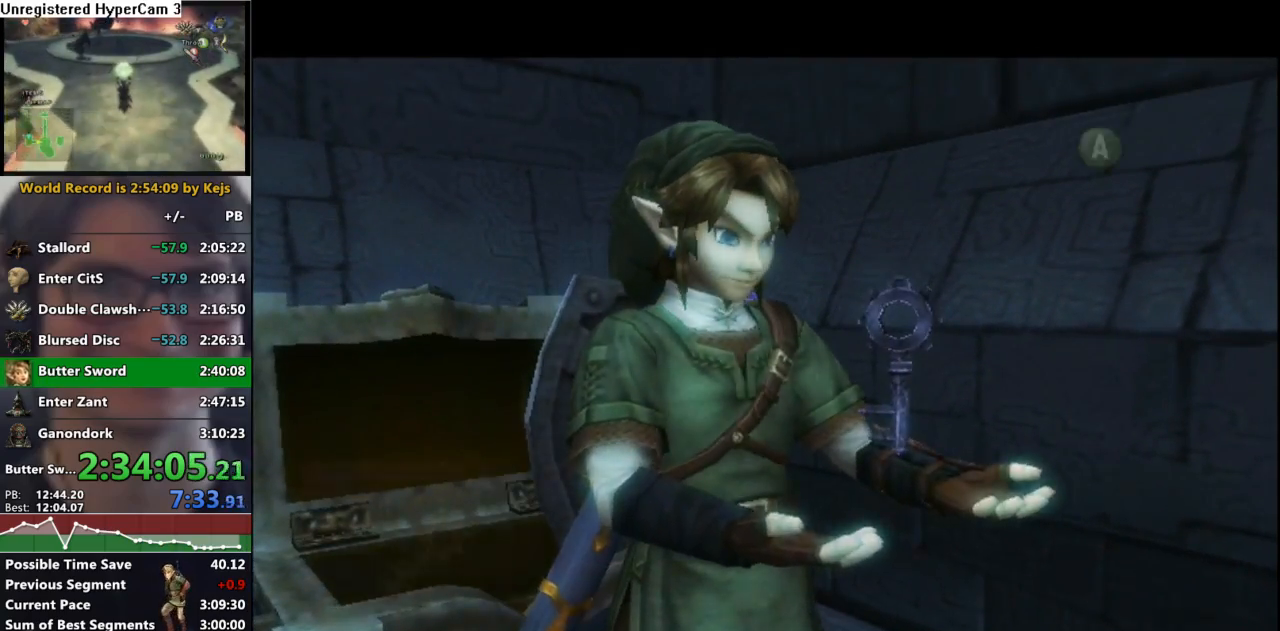
{"buttons": [], "left_stick": "center", "right_stick": "center", "events": [[33, "B", "up"], [67, "A", "down"], [200, "A", "up"], [283, "A", "down"], [383, "A", "up"]]}
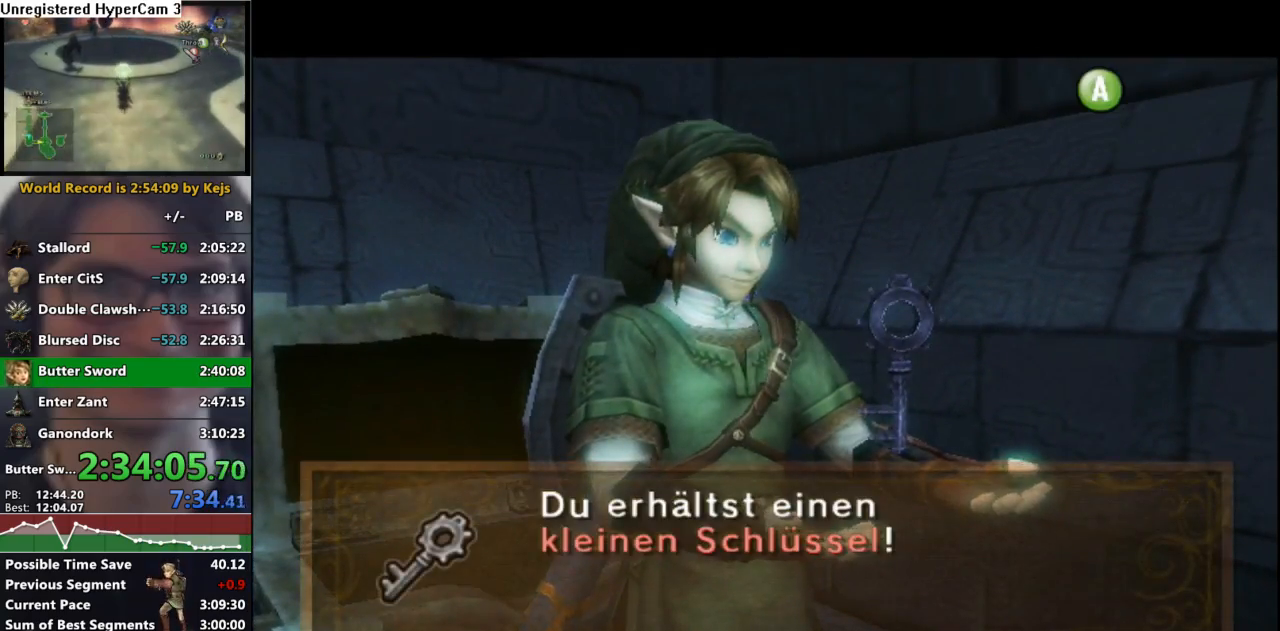
{"buttons": [], "left_stick": "down-left", "right_stick": "center", "events": [[17, "A", "down"], [83, "A", "up"], [183, "A", "down"], [250, "A", "up"], [367, "A", "down"], [367, "left_stick", "down-left"], [417, "A", "up"]]}
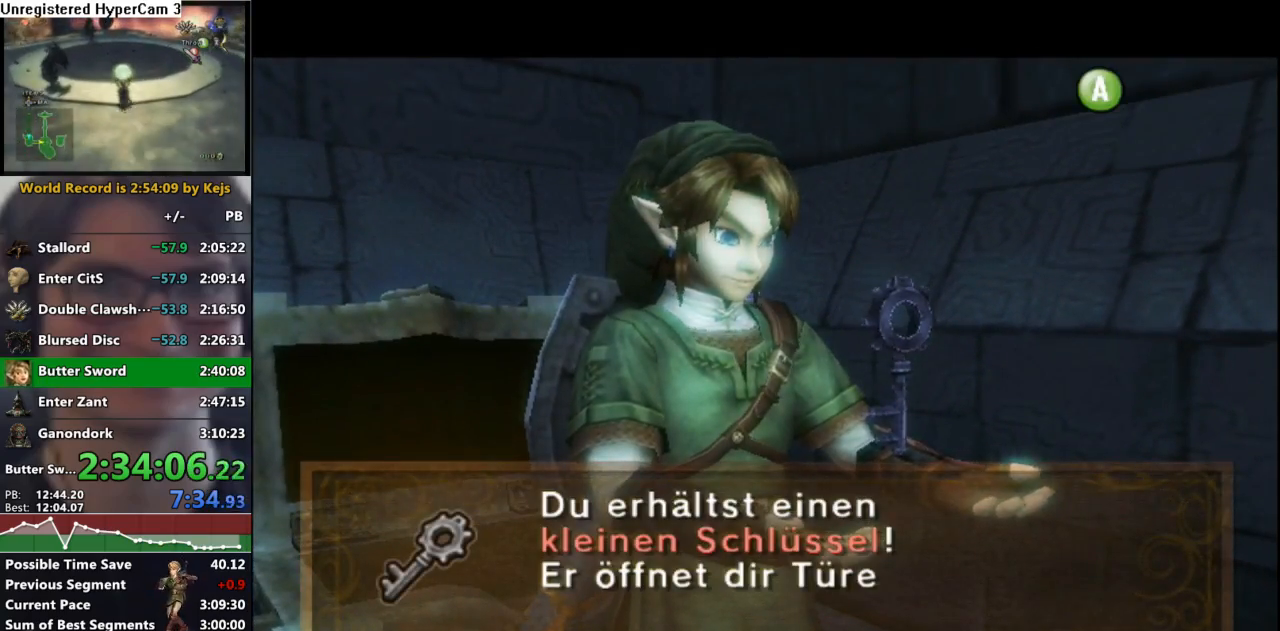
{"buttons": ["A"], "left_stick": "down-left", "right_stick": "center", "events": [[17, "A", "down"], [67, "A", "up"], [167, "A", "down"], [233, "A", "up"], [317, "A", "down"], [383, "A", "up"], [467, "A", "down"]]}
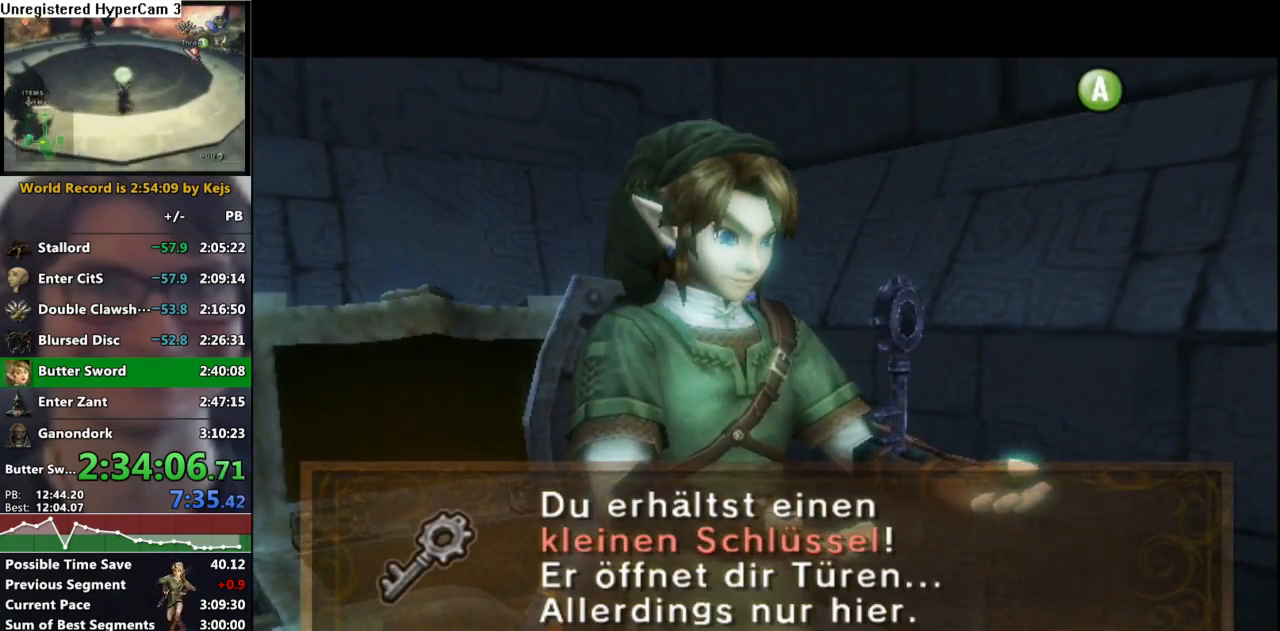
{"buttons": [], "left_stick": "down-left", "right_stick": "center", "events": [[50, "A", "up"], [133, "A", "down"], [183, "A", "up"], [283, "A", "down"], [333, "A", "up"]]}
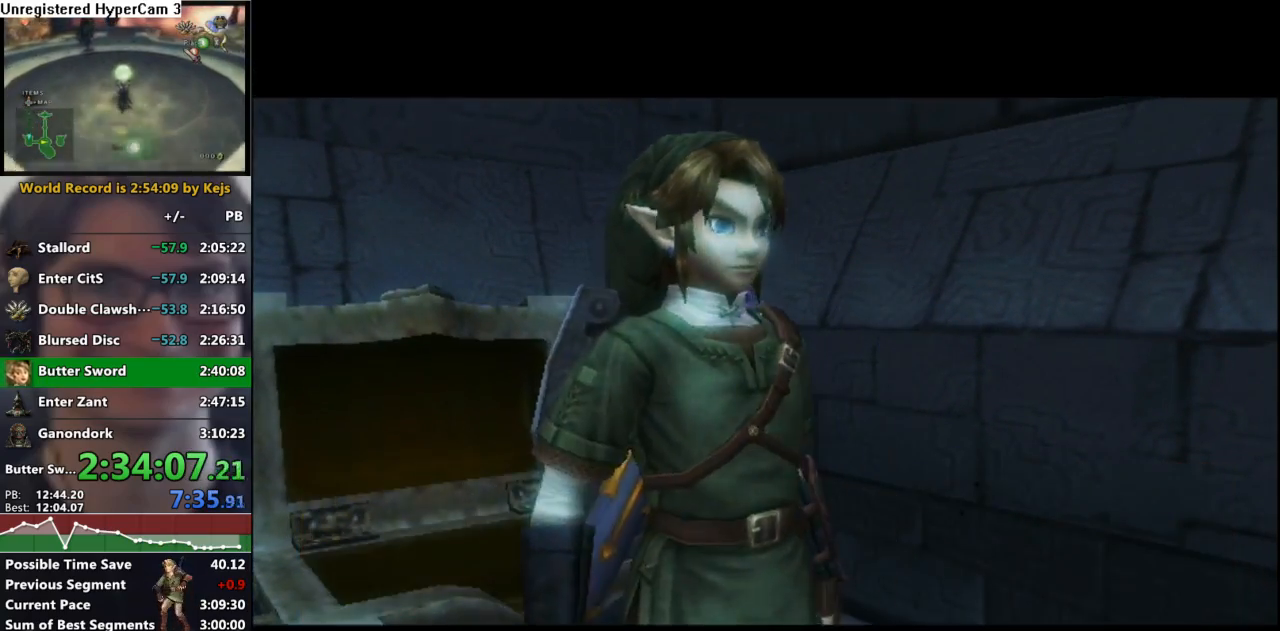
{"buttons": [], "left_stick": "up-left", "right_stick": "center", "events": [[133, "A", "down"], [217, "A", "up"], [300, "A", "down"], [333, "left_stick", "up-left"], [400, "A", "up"]]}
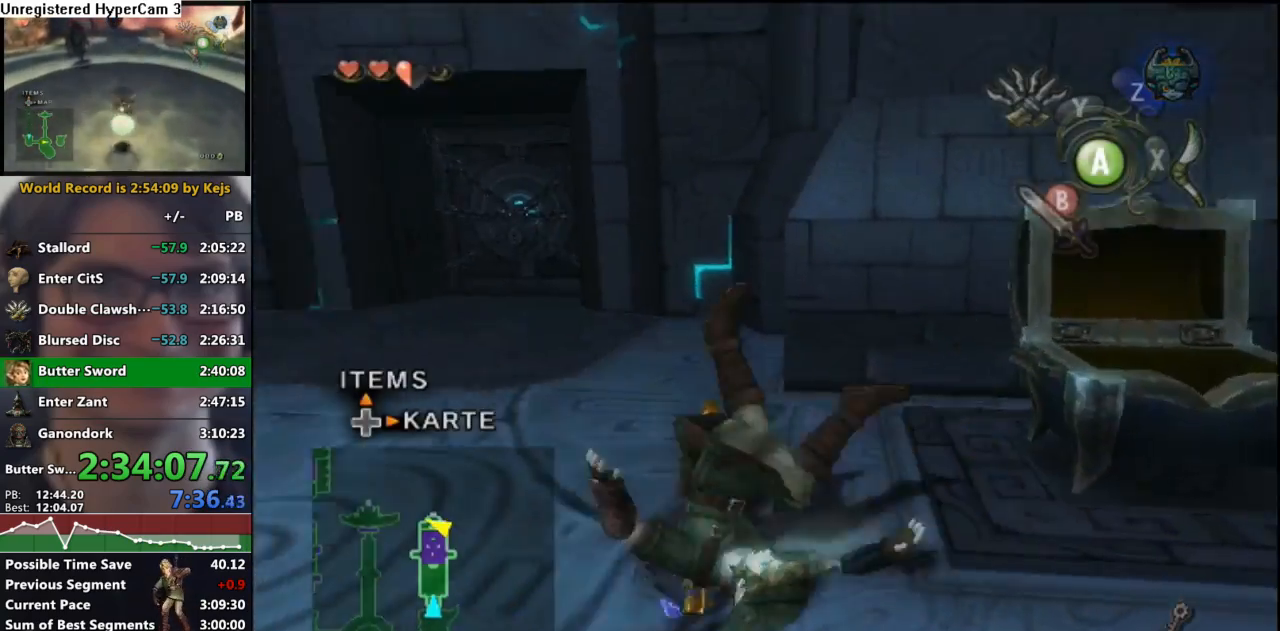
{"buttons": [], "left_stick": "up", "right_stick": "center", "events": [[150, "left_stick", "up"], [367, "A", "down"], [450, "A", "up"]]}